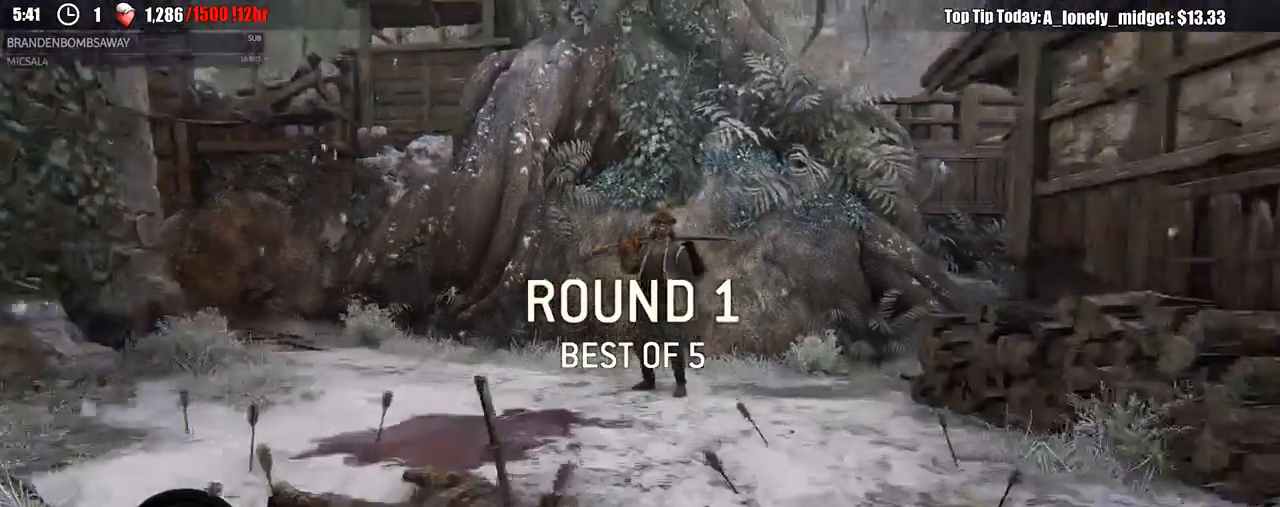
Gameplay with a controller (Xbox layout); each line is a JSON object with the inputs held at the frame after it (dt_ms = milliseconds from this image to that frame). "events" lists button and stick changes between this image and that frame as [ms after this image, input, new state], when the widget could be followed in between.
{"dt_ms": 500, "buttons": ["L3"], "left_stick": "up", "right_stick": "center", "events": [[233, "left_stick", "up-right"], [433, "left_stick", "center"], [500, "L3", "down"], [500, "left_stick", "up"]]}
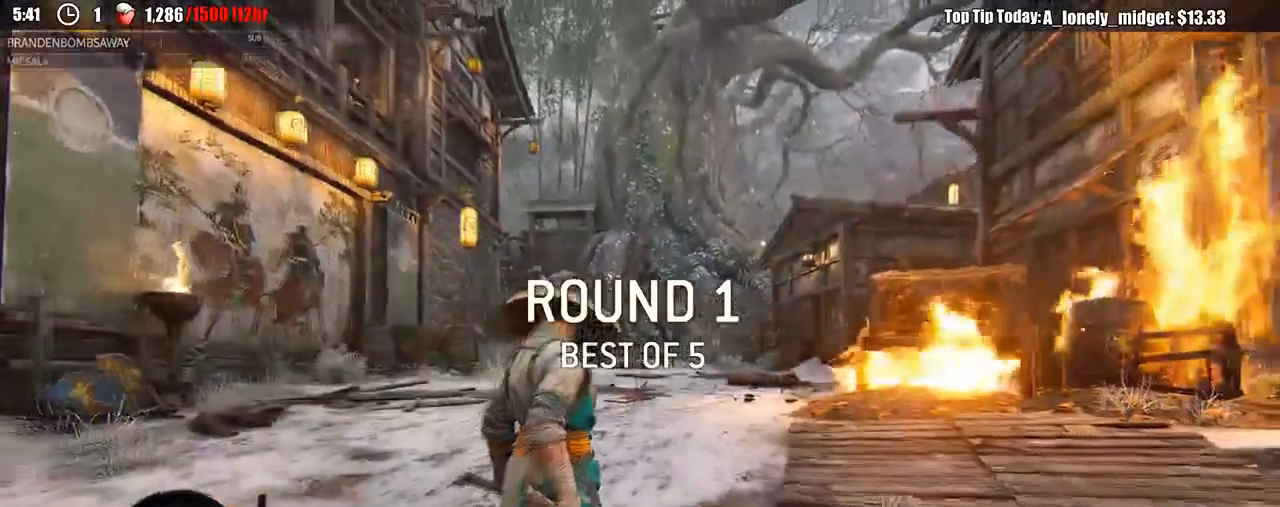
{"dt_ms": 500, "buttons": ["L3"], "left_stick": "up", "right_stick": "center", "events": []}
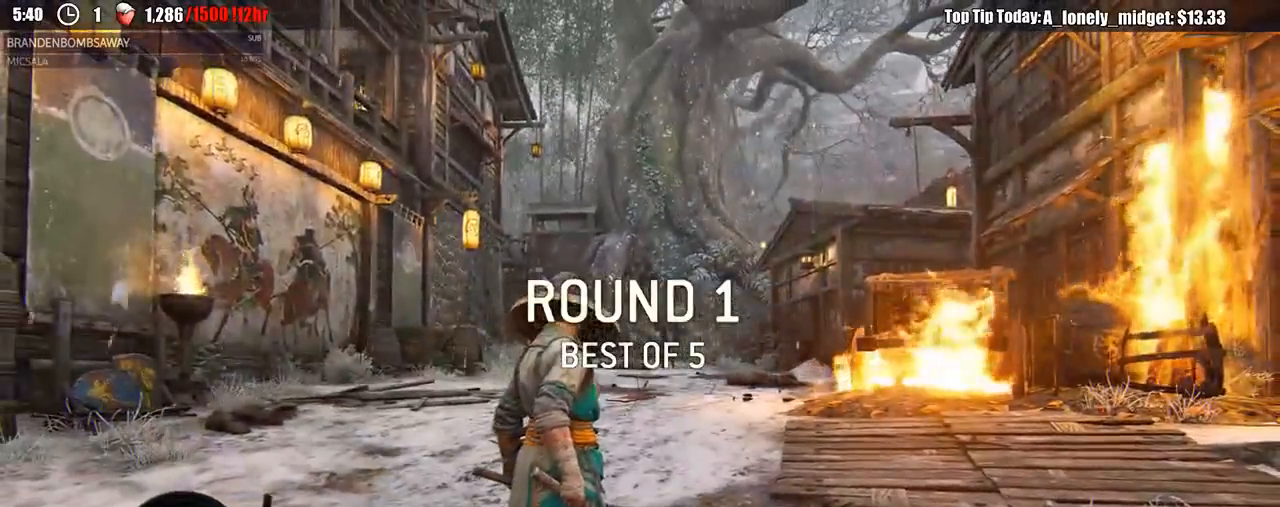
{"dt_ms": 500, "buttons": [], "left_stick": "up", "right_stick": "down", "events": [[333, "right_stick", "down"], [433, "L3", "up"]]}
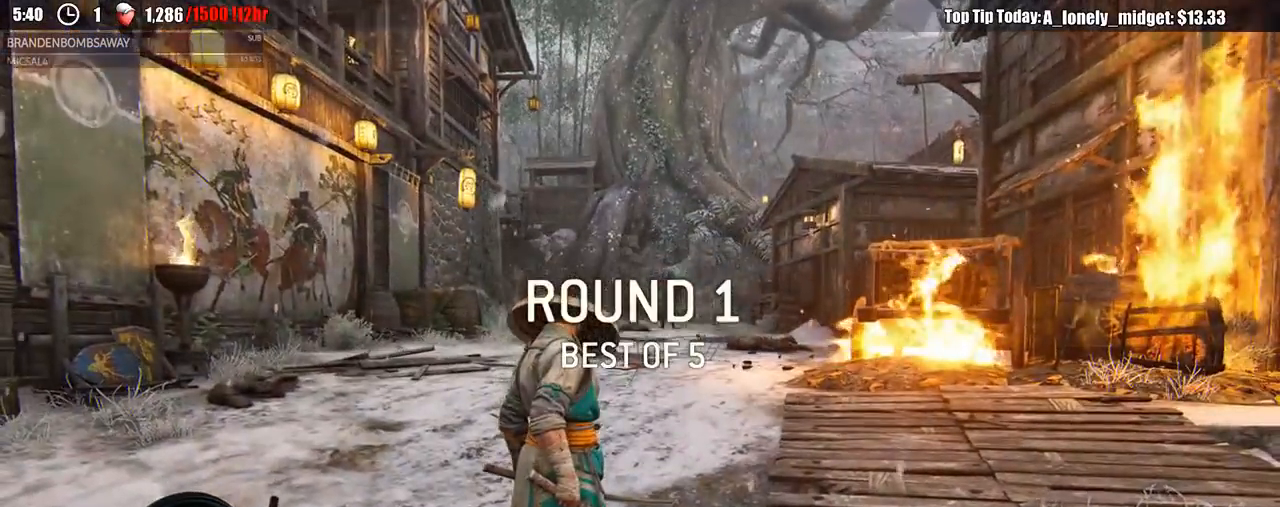
{"dt_ms": 500, "buttons": ["L3"], "left_stick": "up", "right_stick": "center", "events": [[33, "right_stick", "center"], [150, "L3", "down"]]}
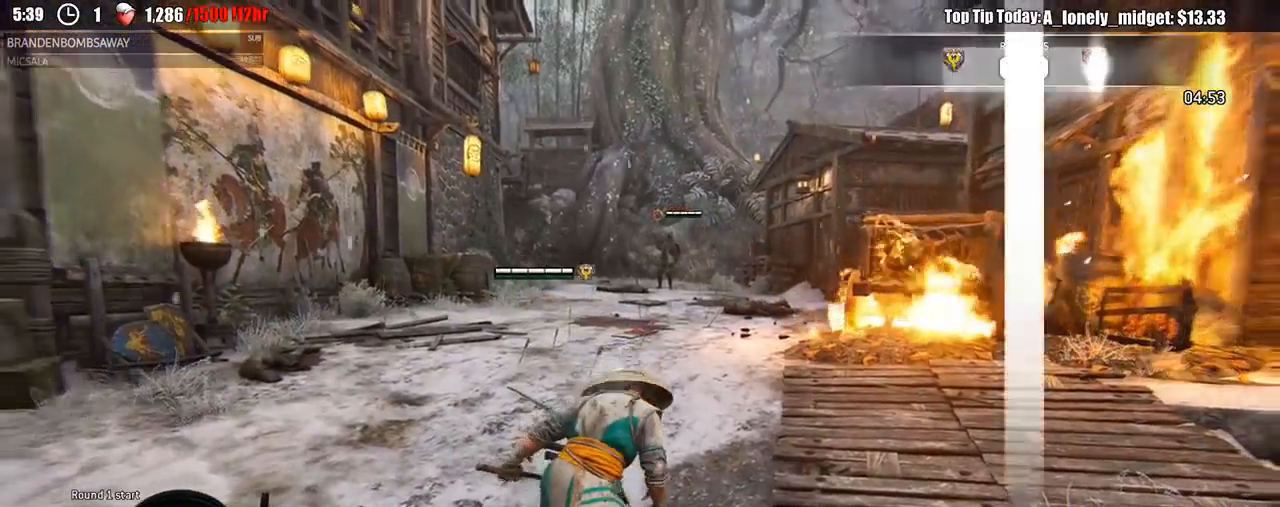
{"dt_ms": 500, "buttons": ["L3"], "left_stick": "up", "right_stick": "center", "events": [[133, "right_stick", "down"], [283, "right_stick", "center"]]}
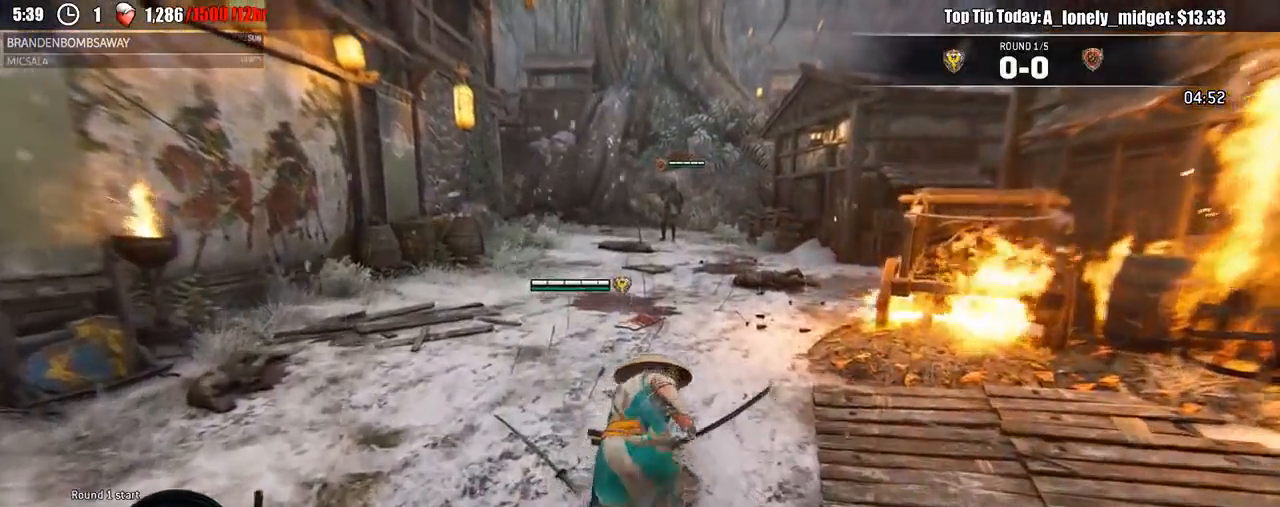
{"dt_ms": 500, "buttons": [], "left_stick": "up", "right_stick": "center", "events": [[367, "L3", "up"]]}
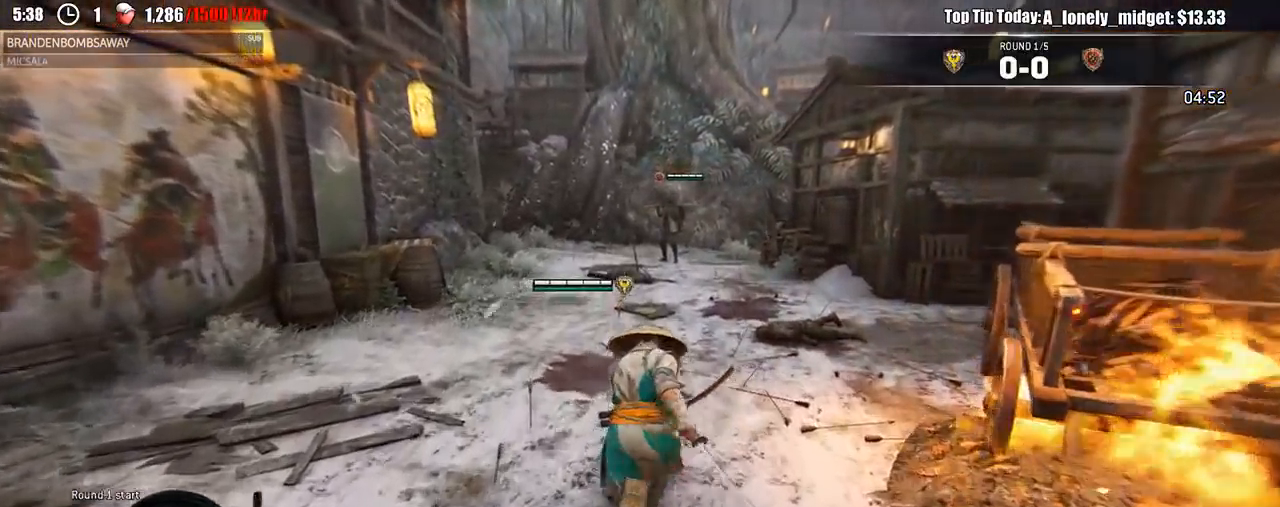
{"dt_ms": 500, "buttons": [], "left_stick": "up", "right_stick": "center", "events": []}
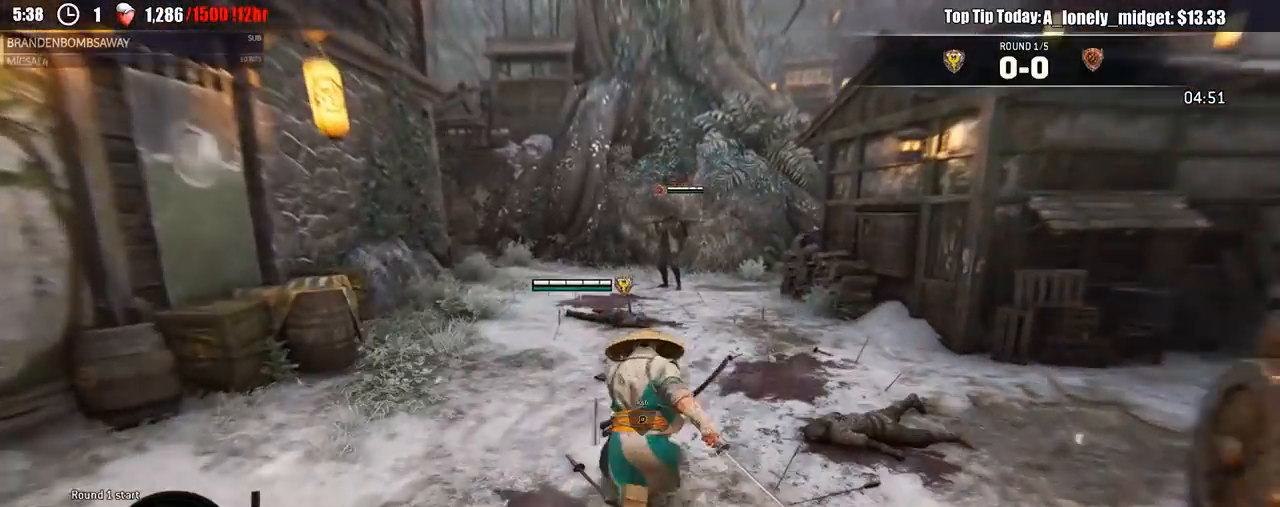
{"dt_ms": 500, "buttons": ["L2"], "left_stick": "up-left", "right_stick": "center", "events": [[117, "left_stick", "up-left"], [450, "L2", "down"]]}
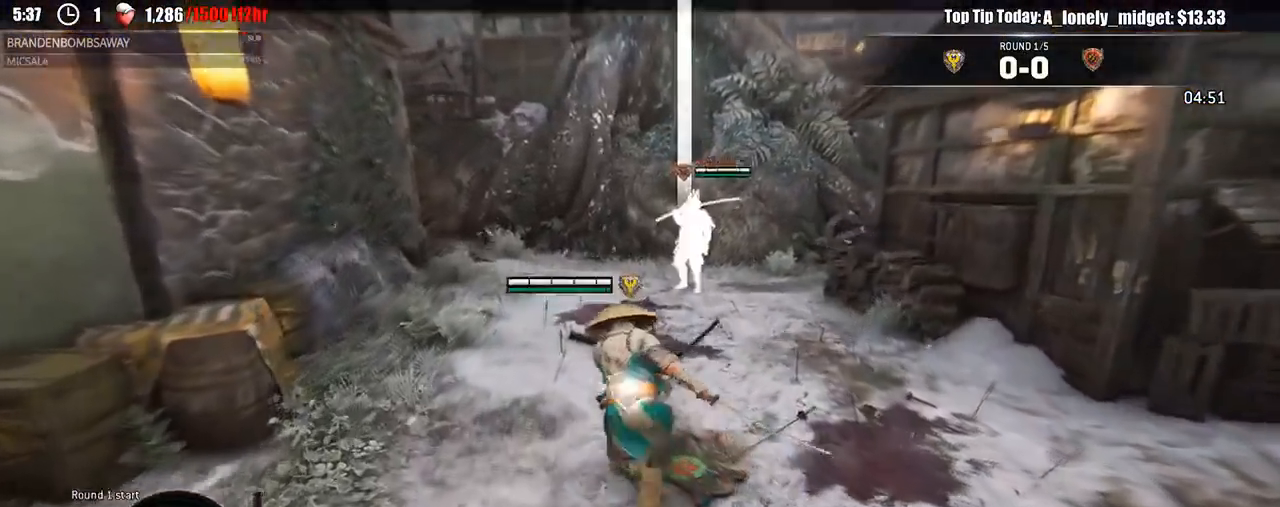
{"dt_ms": 500, "buttons": ["L2"], "left_stick": "down-right", "right_stick": "center", "events": [[67, "left_stick", "left"], [433, "left_stick", "down-right"]]}
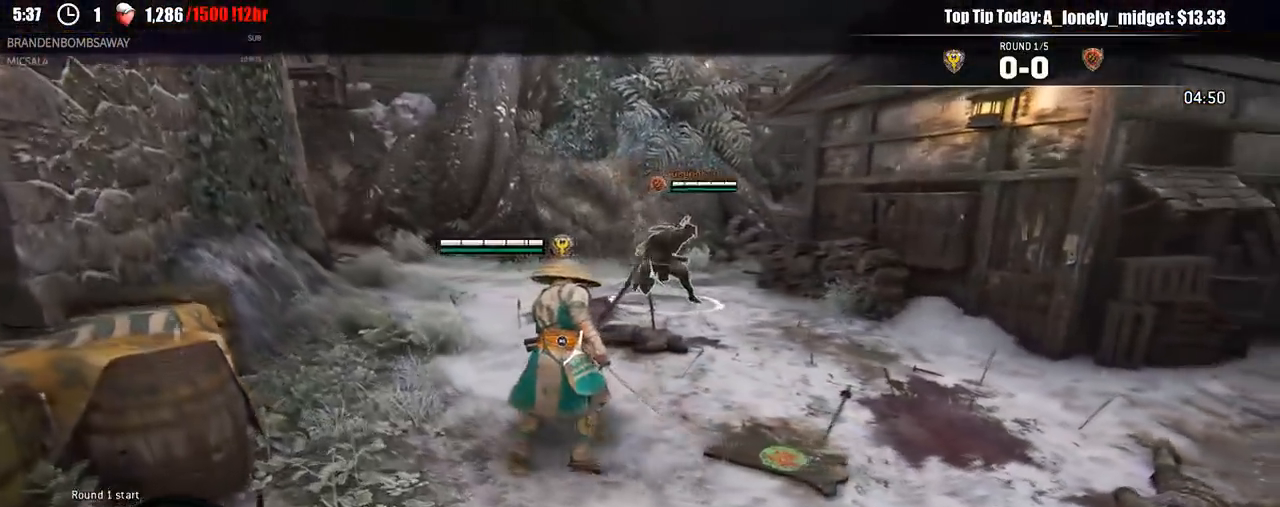
{"dt_ms": 500, "buttons": ["L2"], "left_stick": "up", "right_stick": "center", "events": [[100, "left_stick", "up-right"], [150, "A", "down"], [250, "left_stick", "up"], [267, "A", "up"], [283, "R2", "down"], [433, "R2", "up"]]}
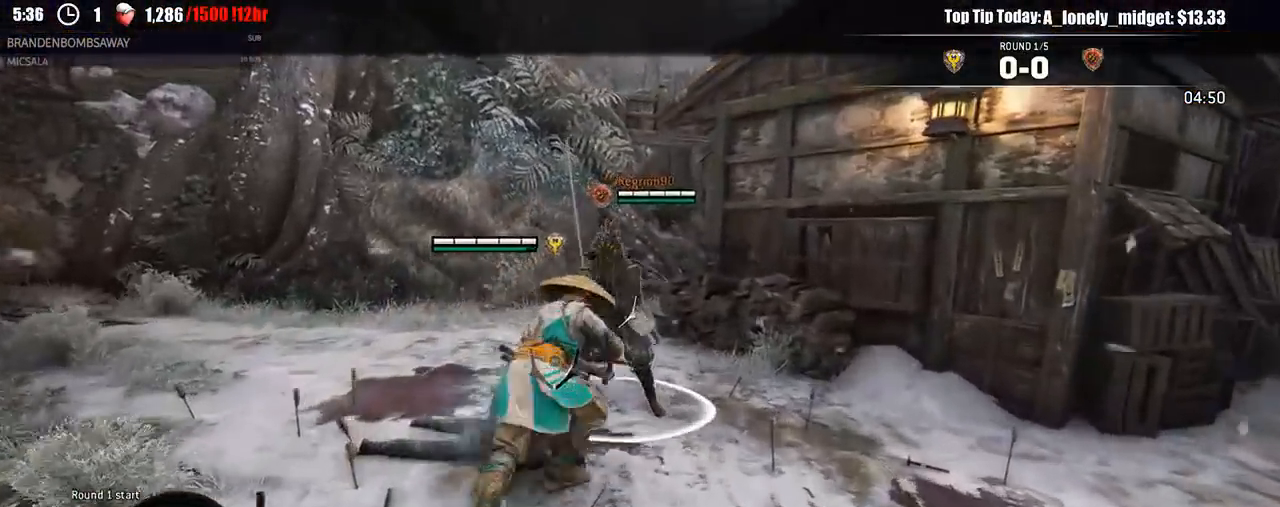
{"dt_ms": 500, "buttons": ["L2"], "left_stick": "up", "right_stick": "right", "events": [[167, "right_stick", "right"]]}
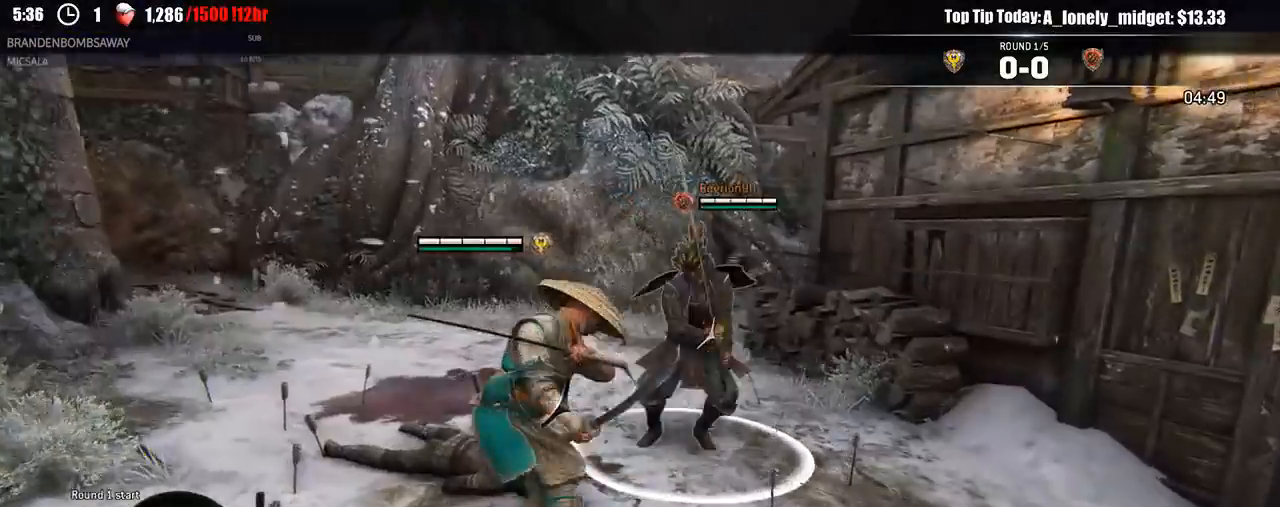
{"dt_ms": 500, "buttons": ["L2"], "left_stick": "up-right", "right_stick": "left", "events": [[167, "R2", "down"], [167, "R3", "down"], [267, "left_stick", "up-right"], [283, "R3", "up"], [300, "R2", "up"], [350, "right_stick", "center"], [400, "right_stick", "left"]]}
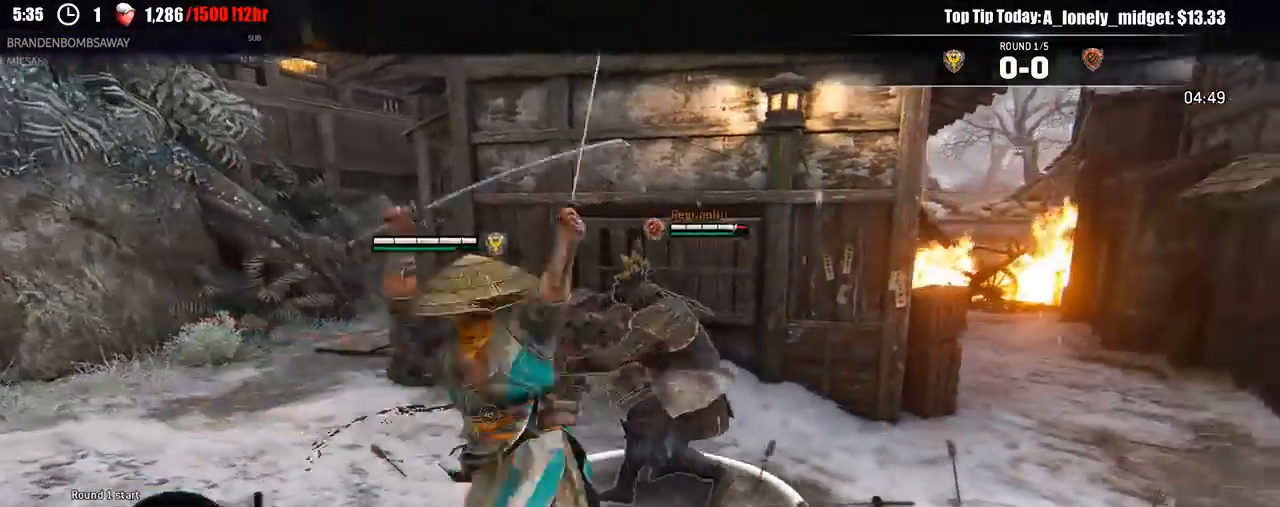
{"dt_ms": 500, "buttons": ["L2", "R3"], "left_stick": "up", "right_stick": "up", "events": [[50, "right_stick", "up"], [83, "left_stick", "up"], [150, "L1", "down"], [150, "R1", "down"], [150, "R3", "down"], [200, "L1", "up"], [283, "R1", "up"]]}
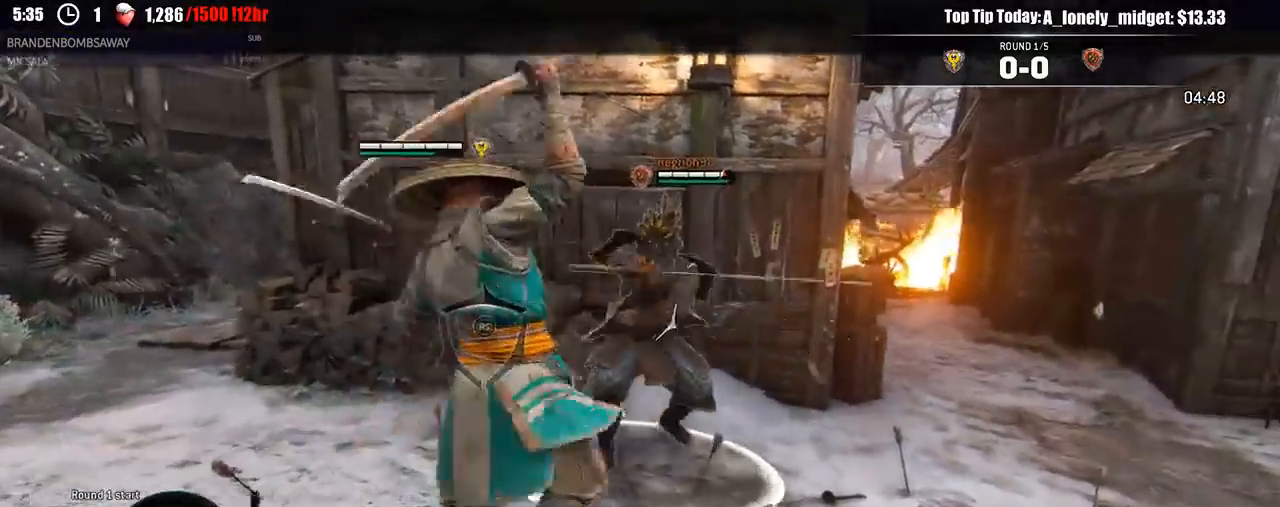
{"dt_ms": 500, "buttons": ["L2"], "left_stick": "left", "right_stick": "right"}
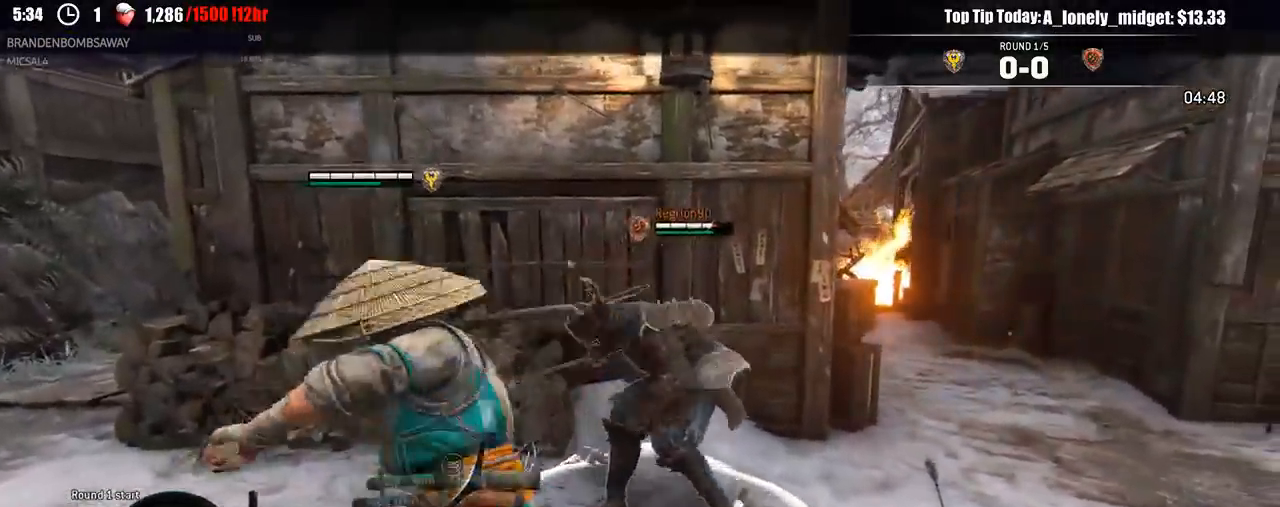
{"dt_ms": 1000, "buttons": ["X", "L2"], "left_stick": "left", "right_stick": "left"}
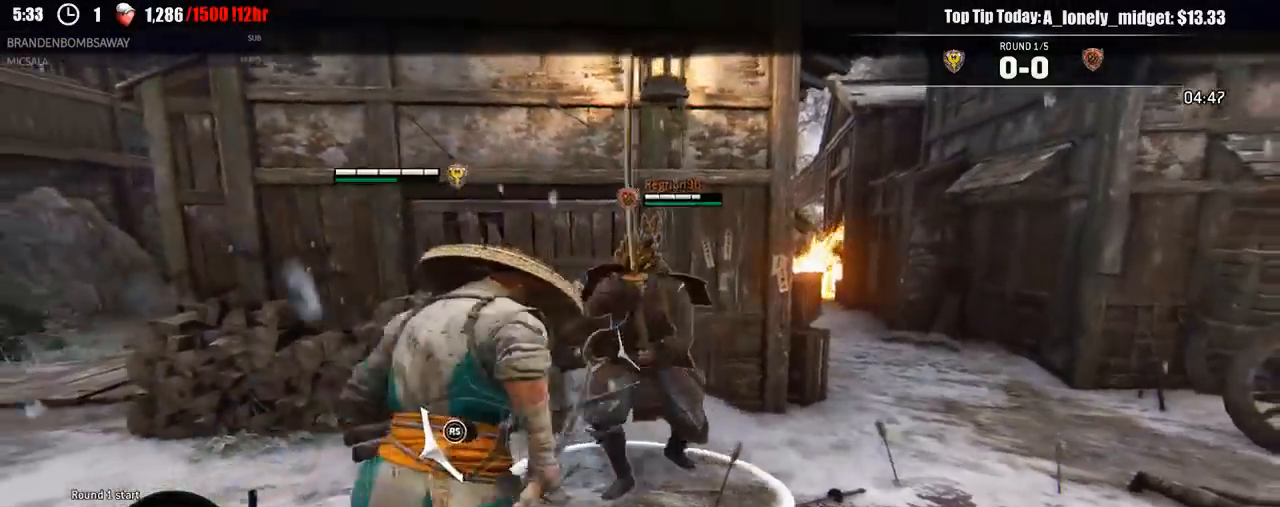
{"dt_ms": 500, "buttons": ["L2"], "left_stick": "left", "right_stick": "center", "events": [[33, "X", "up"], [83, "right_stick", "up-right"], [150, "X", "down"], [183, "right_stick", "right"], [217, "X", "up"], [317, "B", "down"], [333, "SELECT", "down"], [367, "B", "up"], [383, "SELECT", "up"], [483, "right_stick", "center"]]}
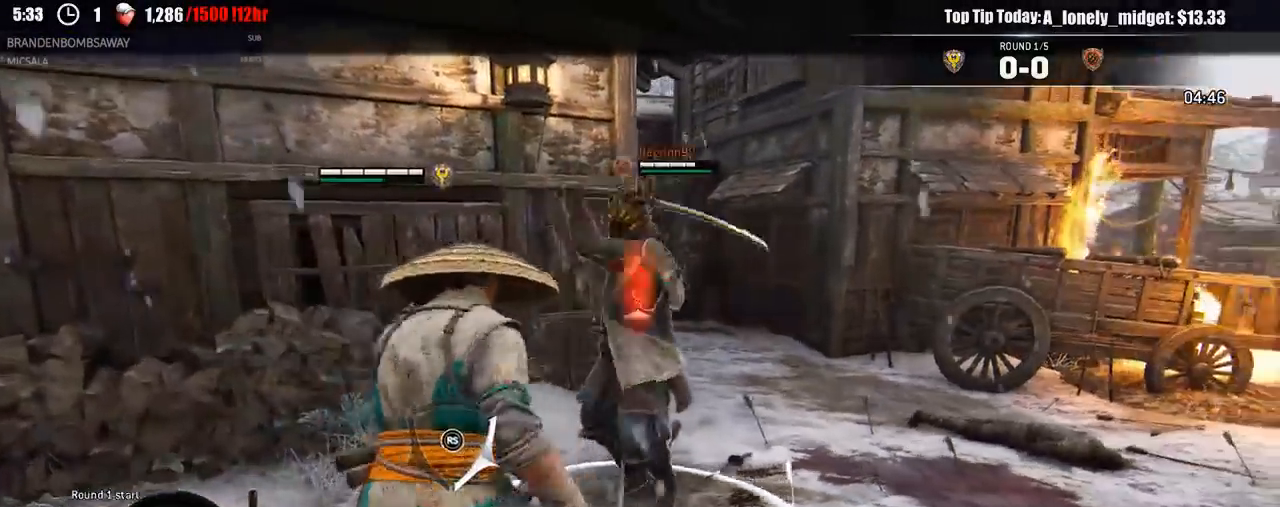
{"dt_ms": 500, "buttons": ["L2"], "left_stick": "up", "right_stick": "up", "events": [[17, "right_stick", "left"], [67, "right_stick", "up"], [100, "R2", "down"], [100, "R3", "down"], [150, "left_stick", "up"], [250, "R2", "up"], [483, "R3", "up"]]}
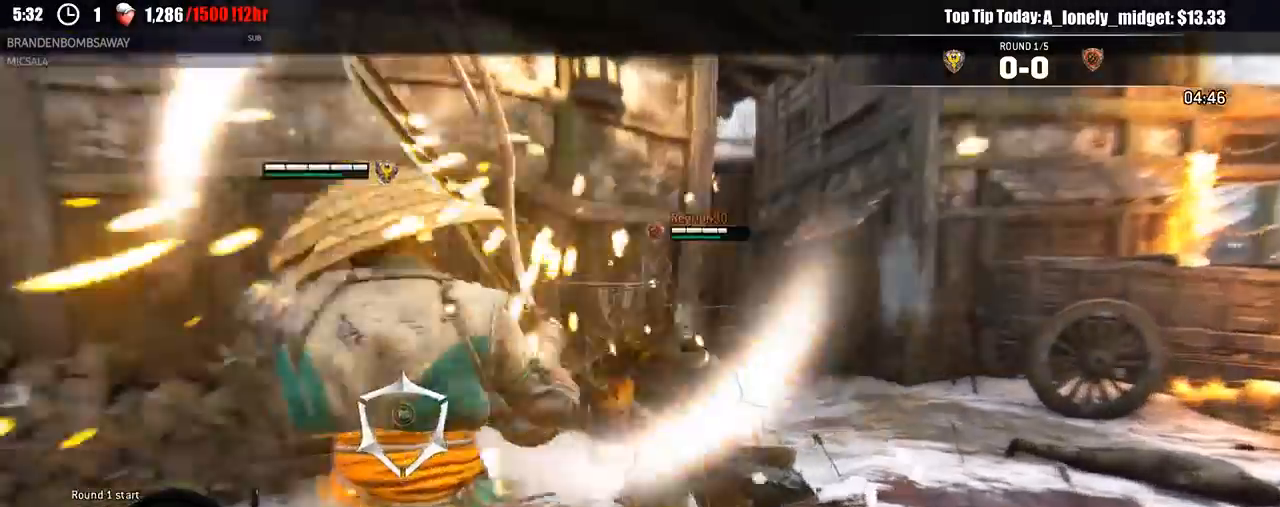
{"dt_ms": 500, "buttons": ["L2"], "left_stick": "up", "right_stick": "center", "events": [[17, "right_stick", "center"], [350, "B", "down"], [350, "R2", "down"], [400, "B", "up"], [467, "R2", "up"]]}
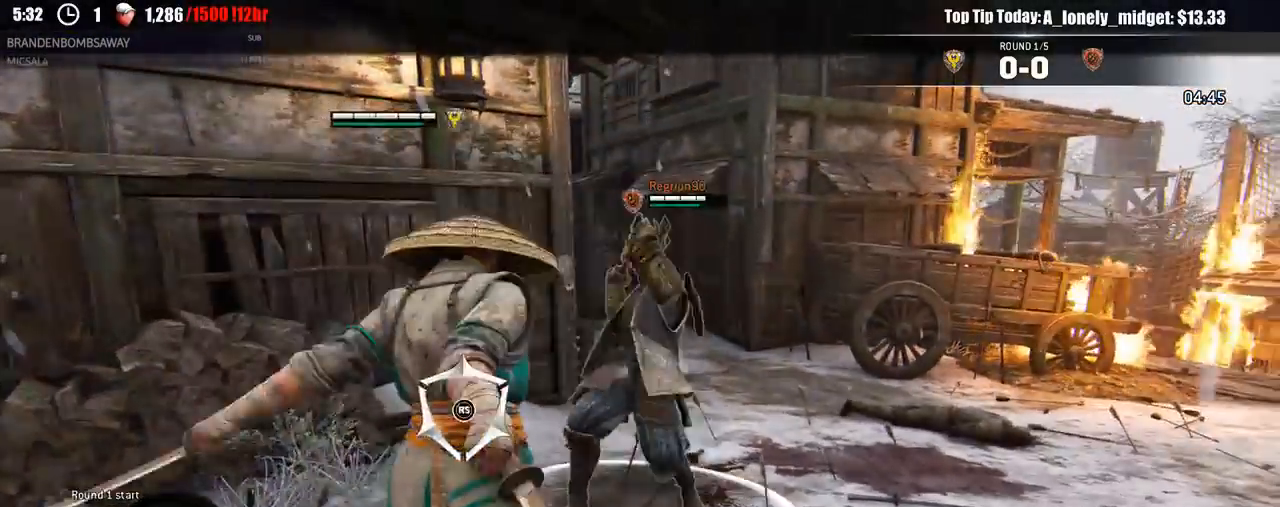
{"dt_ms": 500, "buttons": ["L2"], "left_stick": "up", "right_stick": "right", "events": [[500, "right_stick", "right"]]}
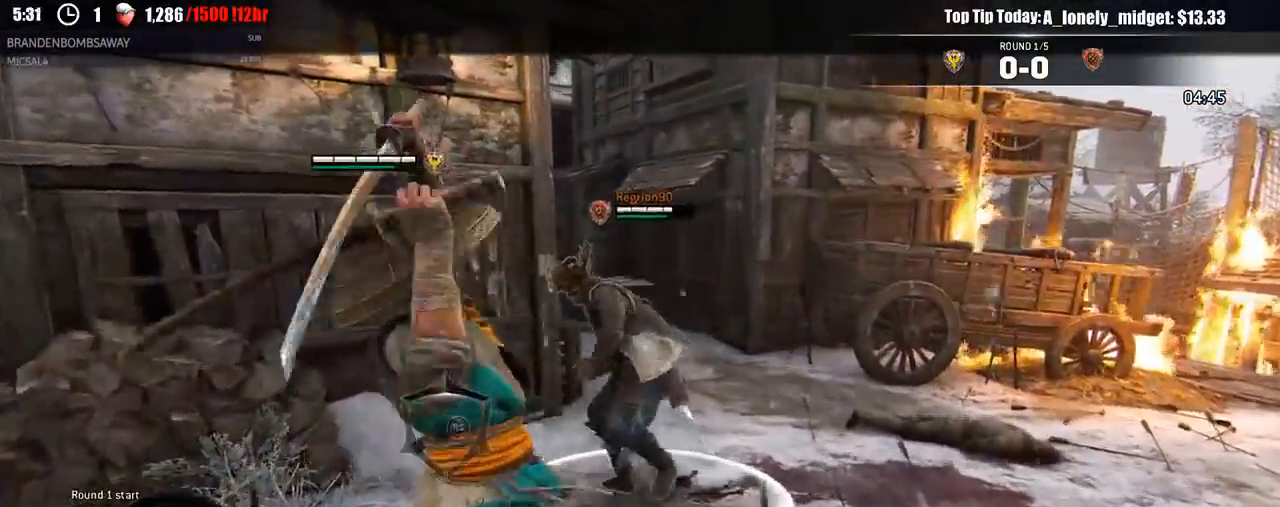
{"dt_ms": 500, "buttons": ["L2", "R3"], "left_stick": "up", "right_stick": "right", "events": [[100, "A", "down"], [150, "A", "up"], [350, "R3", "down"], [367, "R2", "down"], [500, "R2", "up"]]}
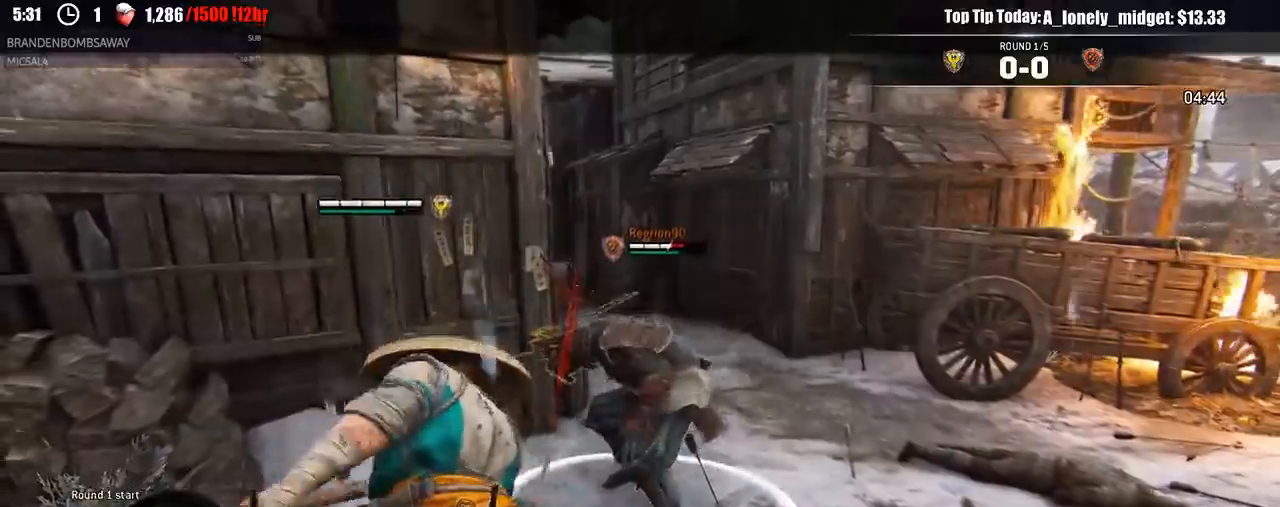
{"dt_ms": 500, "buttons": ["L2"], "left_stick": "up-right", "right_stick": "left", "events": [[17, "R3", "up"], [83, "R3", "down"], [150, "R1", "down"], [267, "R1", "up"], [283, "R3", "up"], [333, "right_stick", "left"], [350, "left_stick", "up-right"]]}
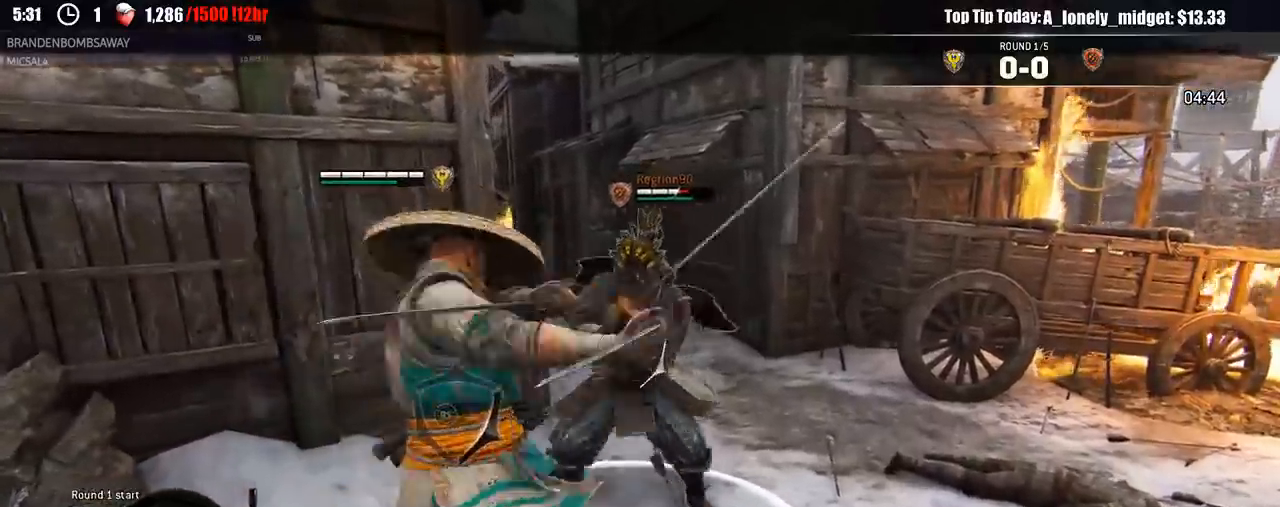
{"dt_ms": 500, "buttons": ["L2"], "left_stick": "down-right", "right_stick": "center"}
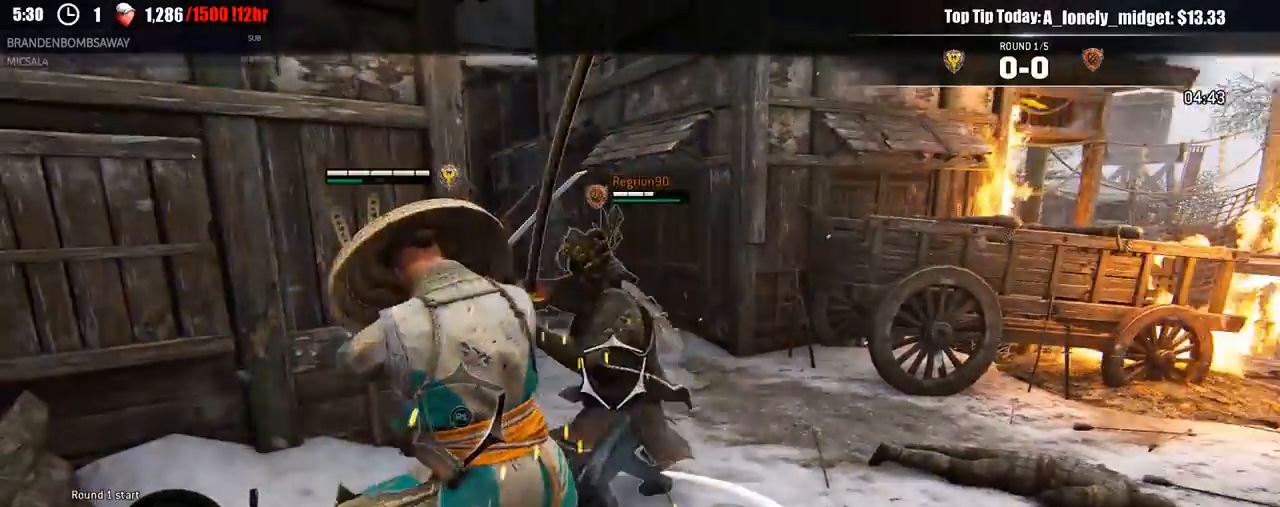
{"dt_ms": 500, "buttons": ["L2", "L3"], "left_stick": "down-right", "right_stick": "center", "events": [[17, "left_stick", "down"], [200, "L3", "down"], [417, "left_stick", "down-right"]]}
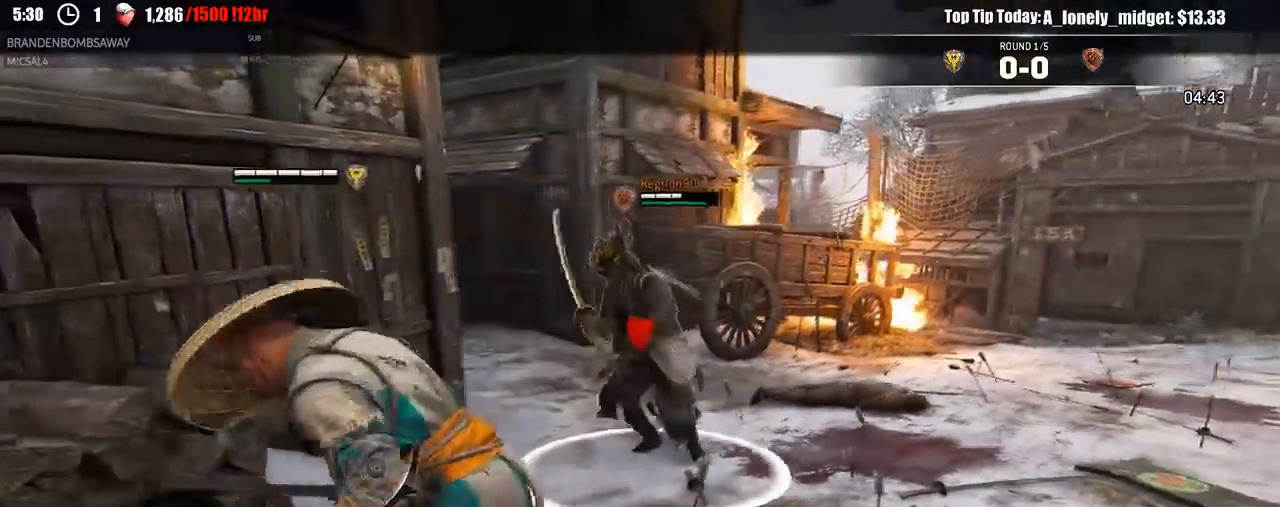
{"dt_ms": 500, "buttons": ["L2"], "left_stick": "down-right", "right_stick": "up", "events": [[67, "right_stick", "up"], [233, "L3", "up"]]}
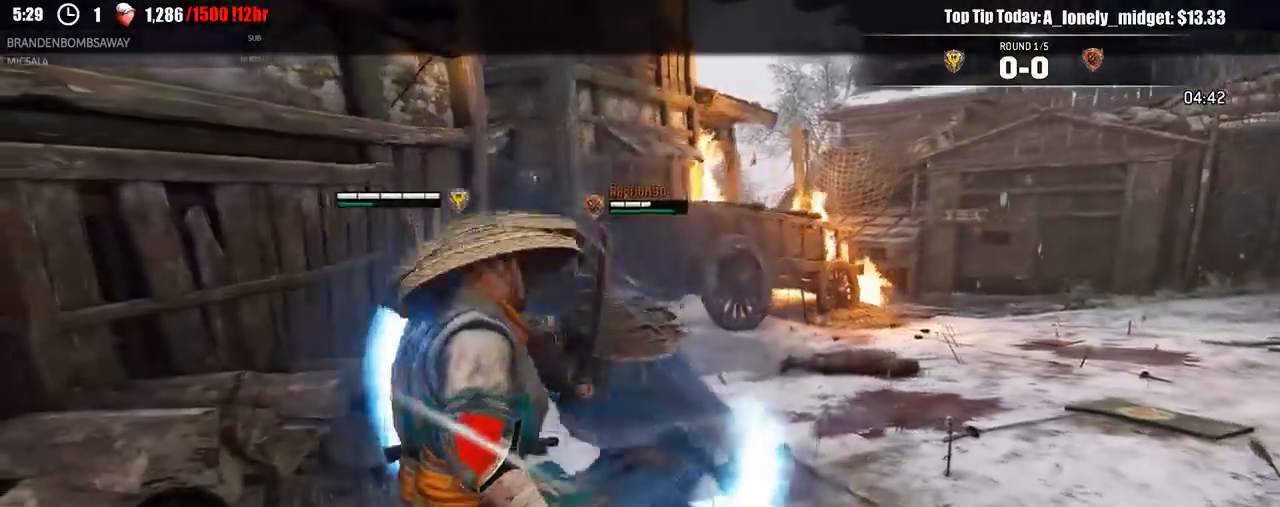
{"dt_ms": 500, "buttons": ["L2", "L3"], "left_stick": "down-right", "right_stick": "center", "events": [[33, "left_stick", "center"], [167, "right_stick", "center"], [183, "left_stick", "left"], [267, "left_stick", "right"], [333, "left_stick", "down-right"], [400, "L3", "down"]]}
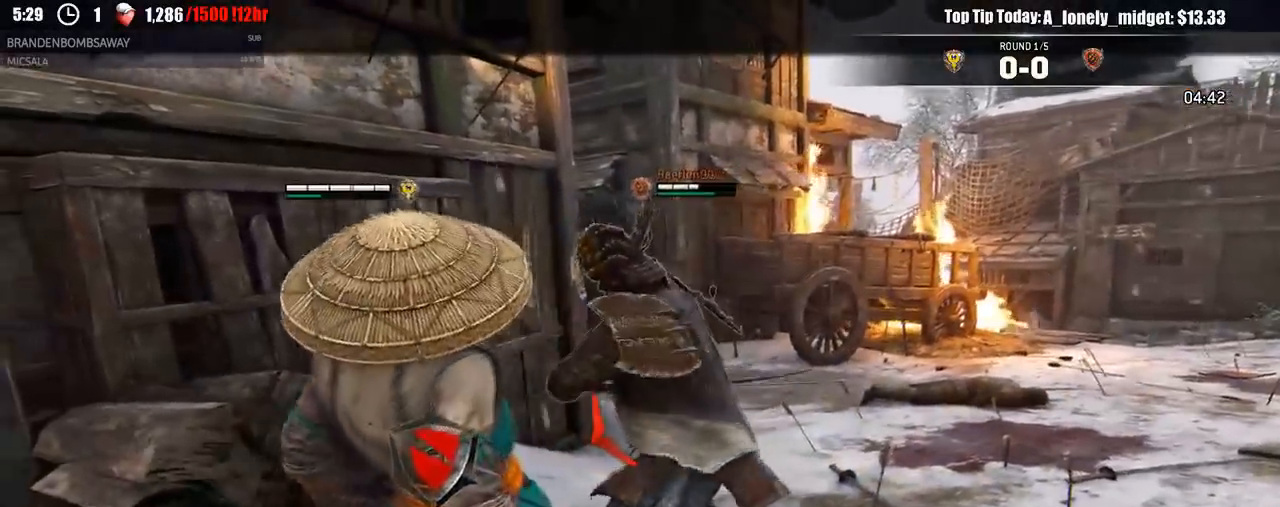
{"dt_ms": 500, "buttons": ["L2", "L3"], "left_stick": "down-right", "right_stick": "center", "events": []}
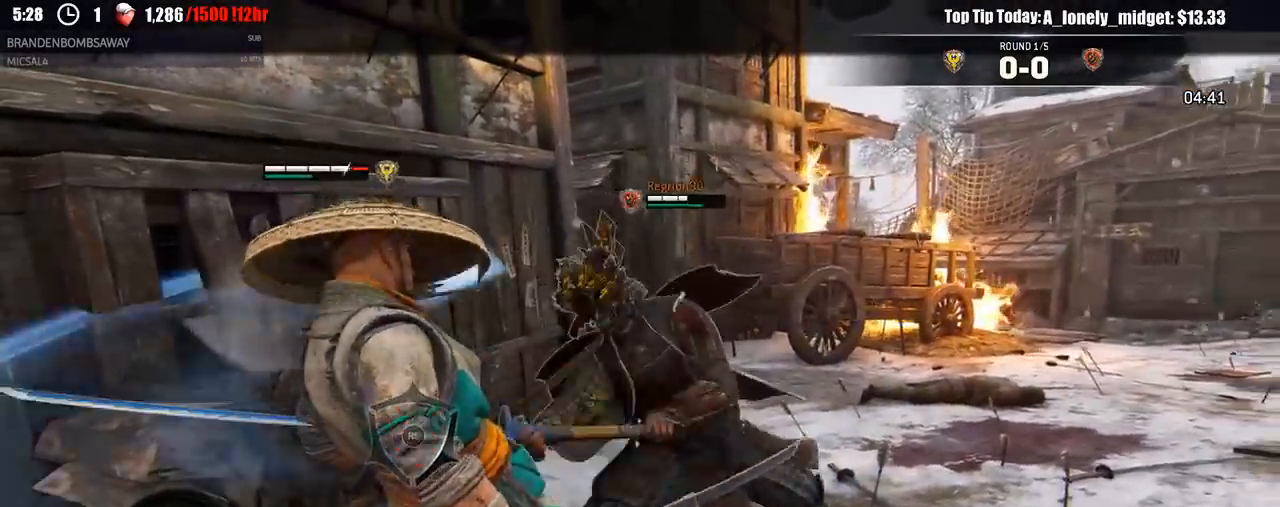
{"dt_ms": 500, "buttons": ["L2"], "left_stick": "right", "right_stick": "center", "events": [[150, "L3", "up"], [217, "left_stick", "right"]]}
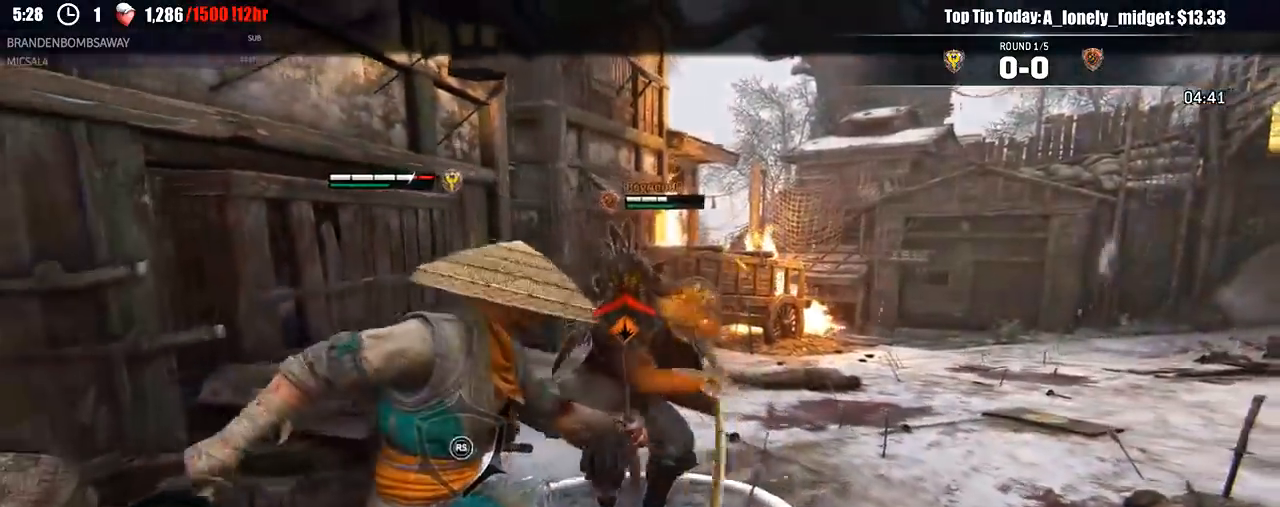
{"dt_ms": 500, "buttons": ["L2"], "left_stick": "down-right", "right_stick": "up", "events": [[67, "right_stick", "up"], [350, "left_stick", "down-right"]]}